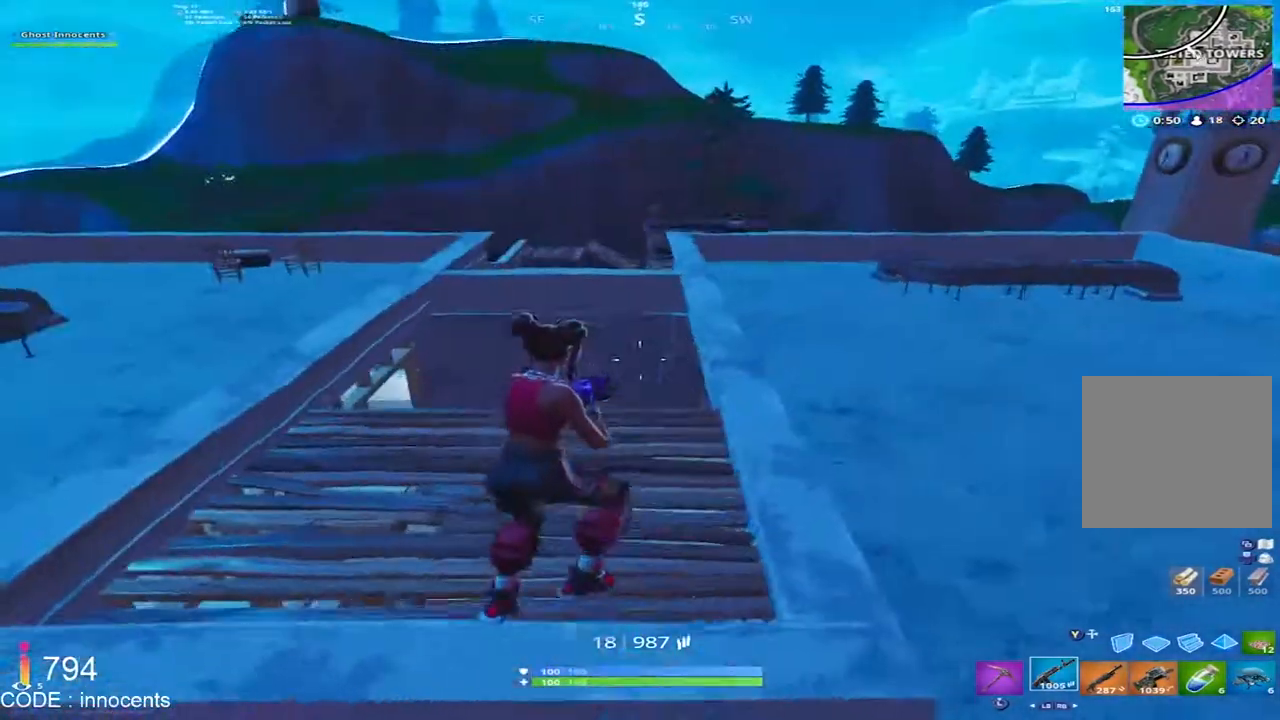
Gameplay with a controller (Xbox layout); each line is a JSON object with the inputs held at the frame after it. "events" lists button and stick changes between this image and that frame as [ms after this image, input, new state], when the widget could be followed in between.
{"buttons": [], "left_stick": "up-right", "right_stick": "center", "events": [[33, "A", "up"], [183, "right_stick", "left"], [367, "right_stick", "center"]]}
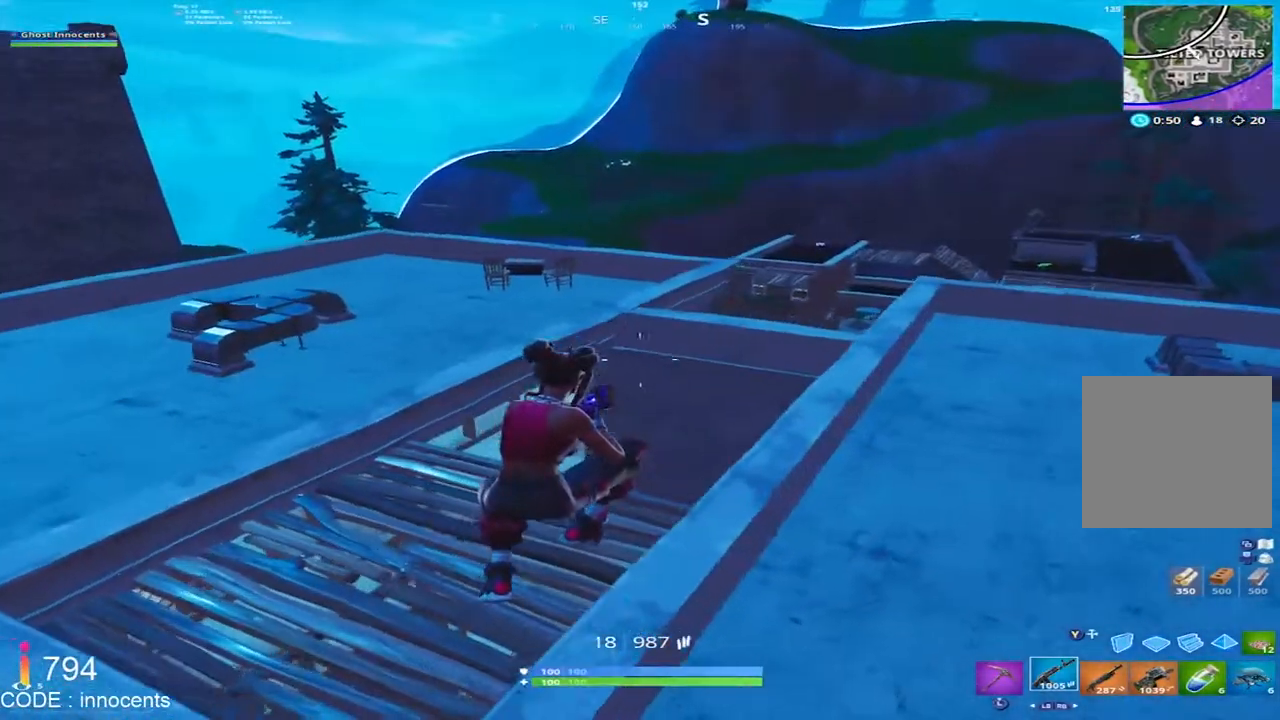
{"buttons": [], "left_stick": "up-right", "right_stick": "center", "events": []}
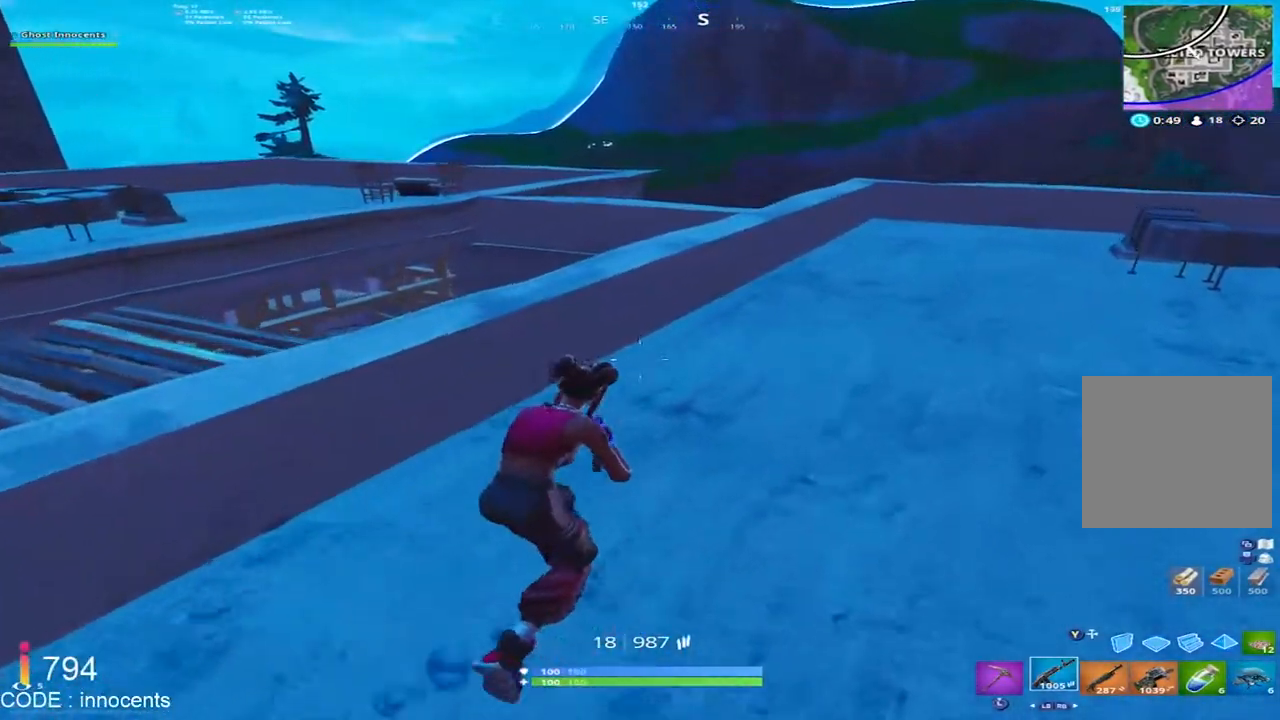
{"buttons": [], "left_stick": "up-right", "right_stick": "center", "events": []}
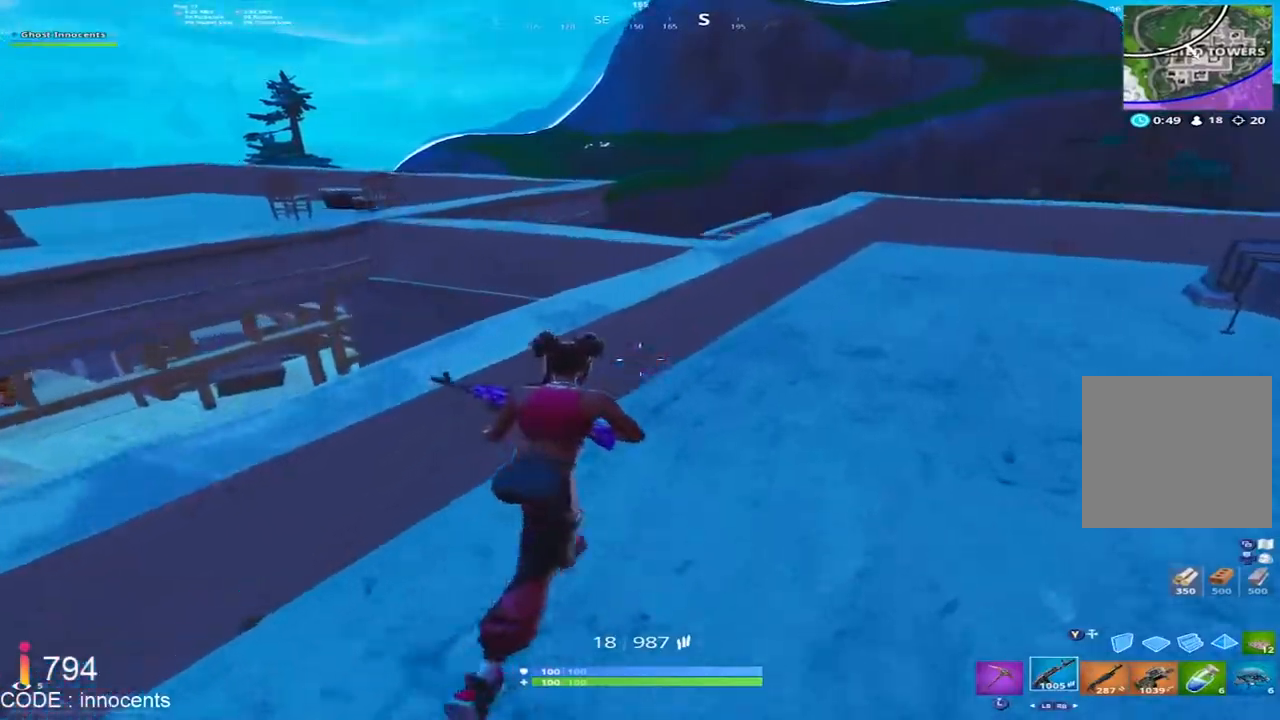
{"buttons": [], "left_stick": "up", "right_stick": "center", "events": [[133, "A", "down"], [333, "A", "up"], [333, "left_stick", "up"]]}
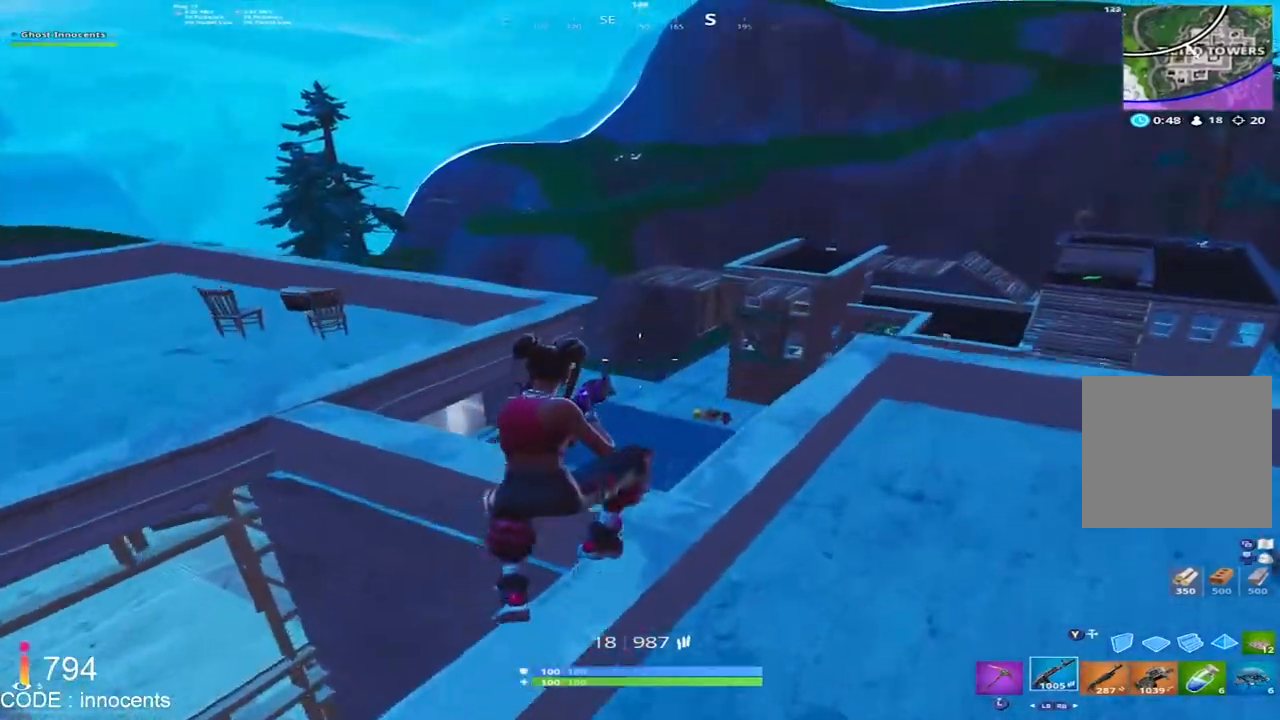
{"buttons": ["A"], "left_stick": "right", "right_stick": "center", "events": [[100, "left_stick", "up-right"], [350, "right_stick", "down-left"], [450, "A", "down"], [483, "left_stick", "right"], [500, "right_stick", "center"]]}
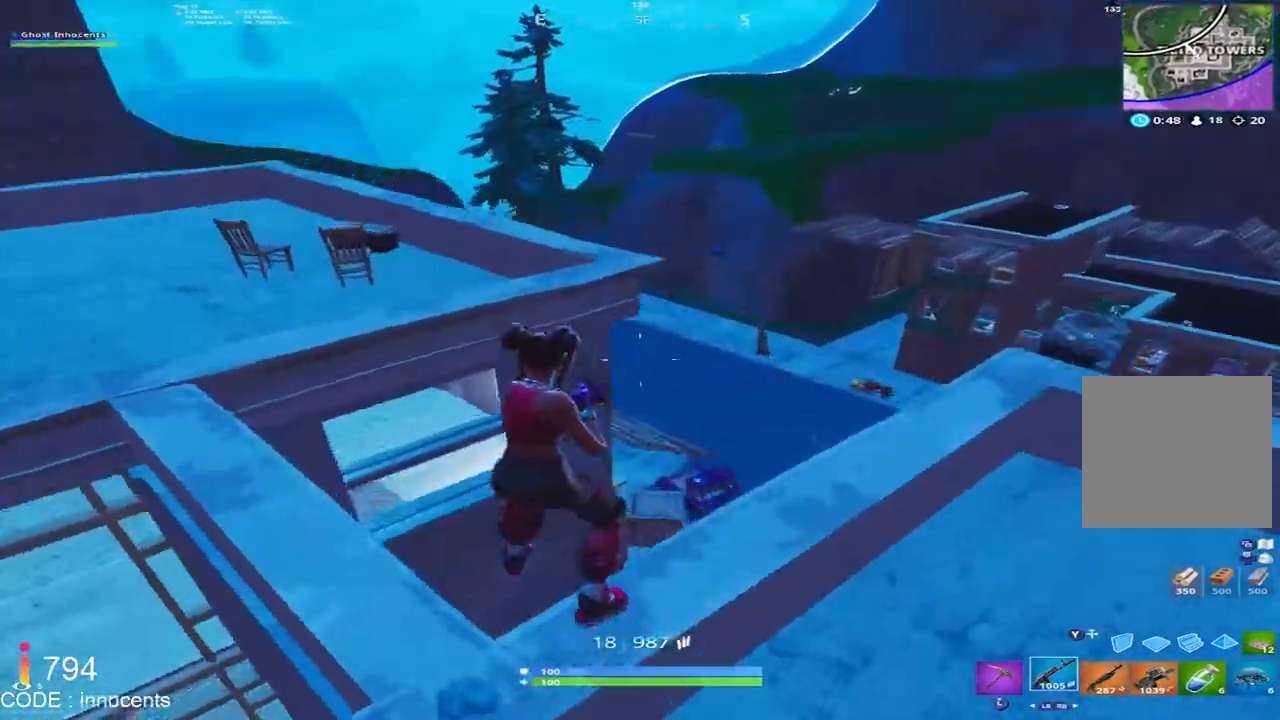
{"buttons": [], "left_stick": "down-left", "right_stick": "center", "events": [[100, "A", "up"], [133, "left_stick", "down"], [183, "left_stick", "down-left"]]}
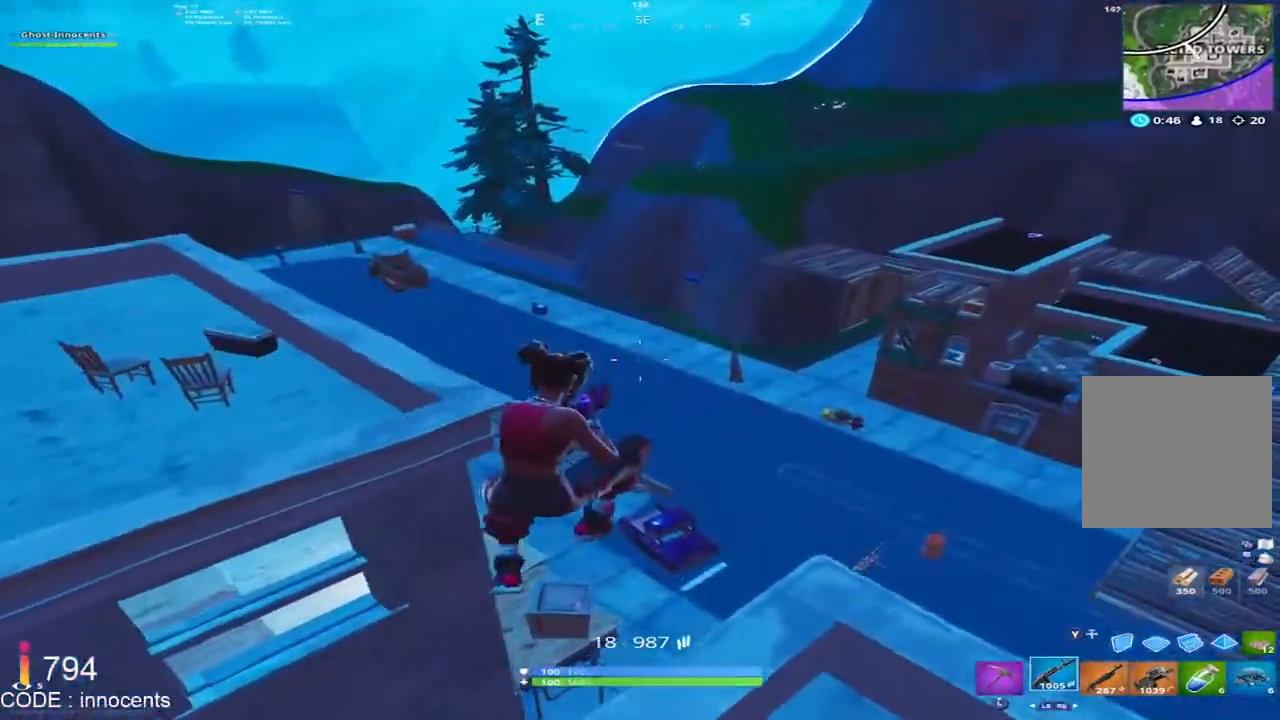
{"buttons": [], "left_stick": "up-right", "right_stick": "right", "events": [[100, "right_stick", "right"], [150, "left_stick", "right"], [483, "left_stick", "up-right"]]}
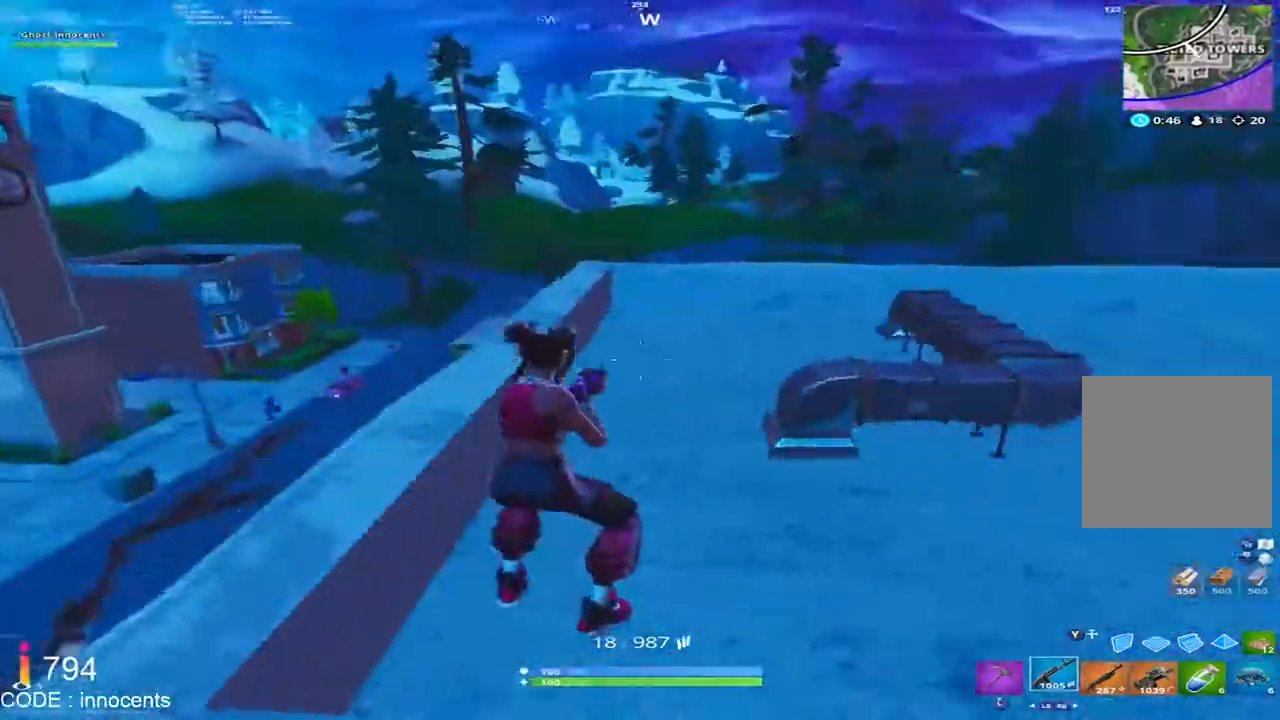
{"buttons": ["Y"], "left_stick": "up", "right_stick": "center", "events": [[117, "right_stick", "center"], [283, "left_stick", "up"], [483, "Y", "down"]]}
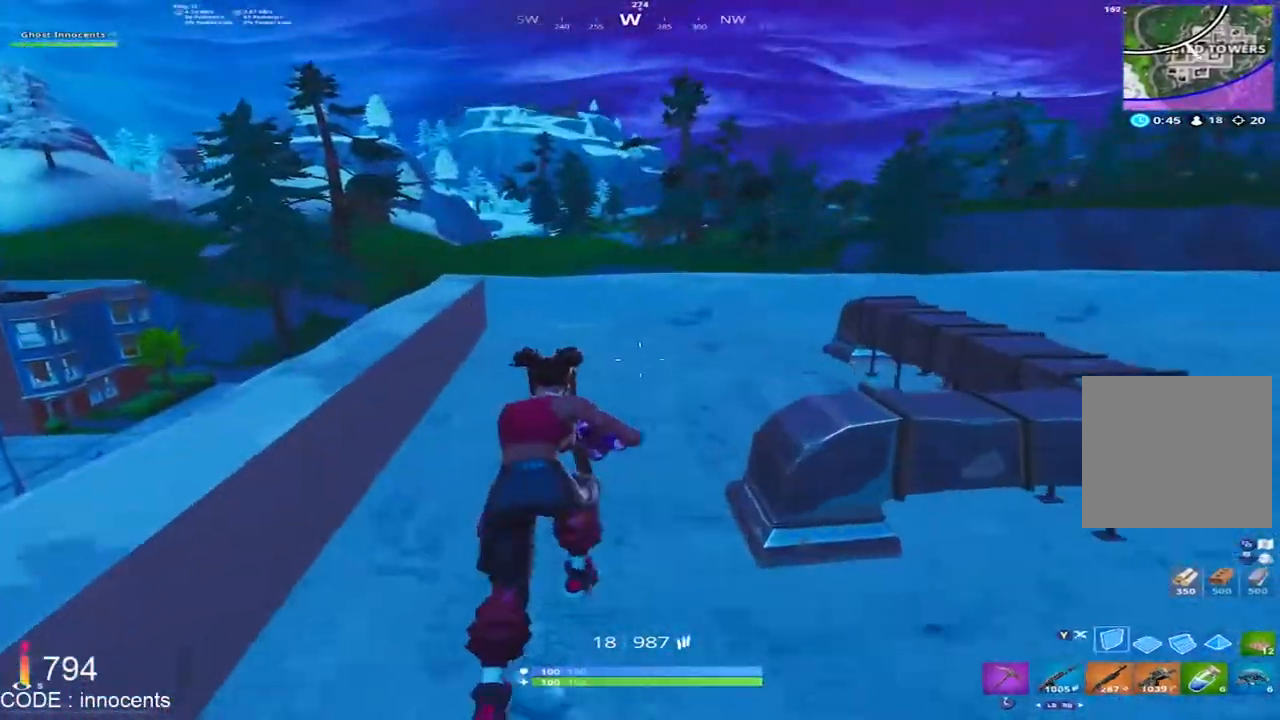
{"buttons": [], "left_stick": "up", "right_stick": "center", "events": [[100, "Y", "up"], [217, "L2", "down"], [317, "L2", "up"]]}
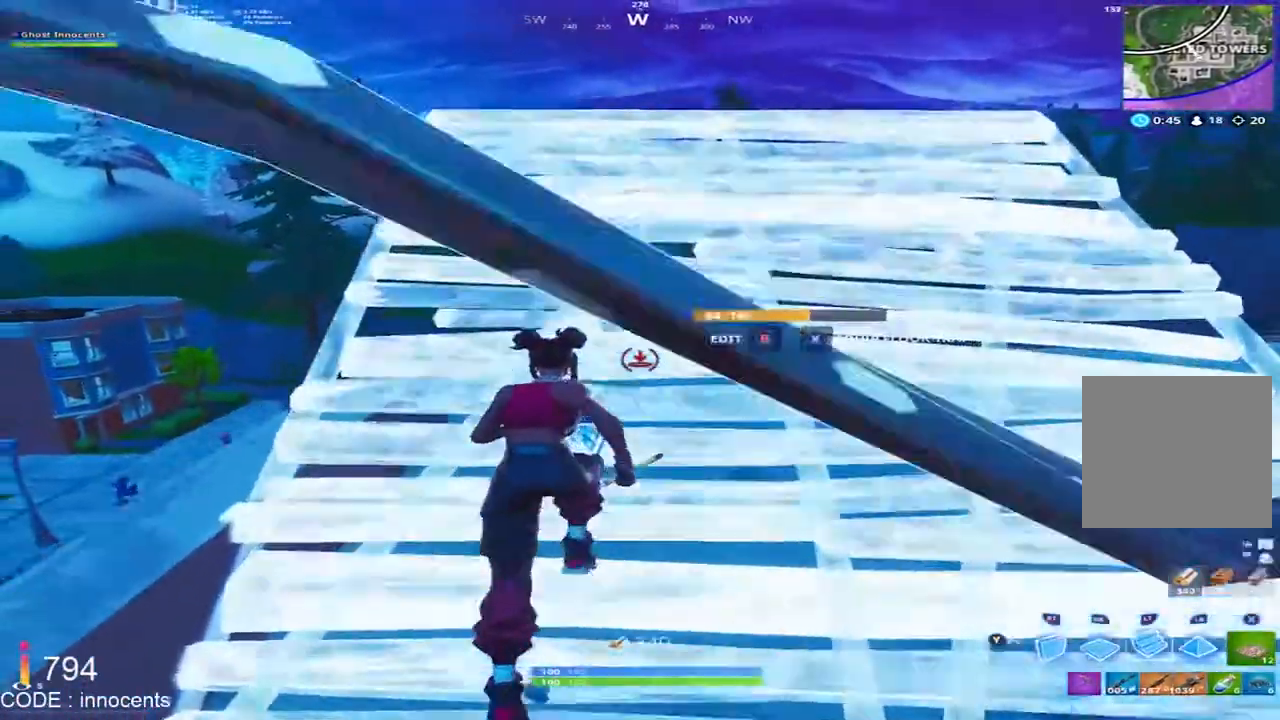
{"buttons": [], "left_stick": "up", "right_stick": "center", "events": []}
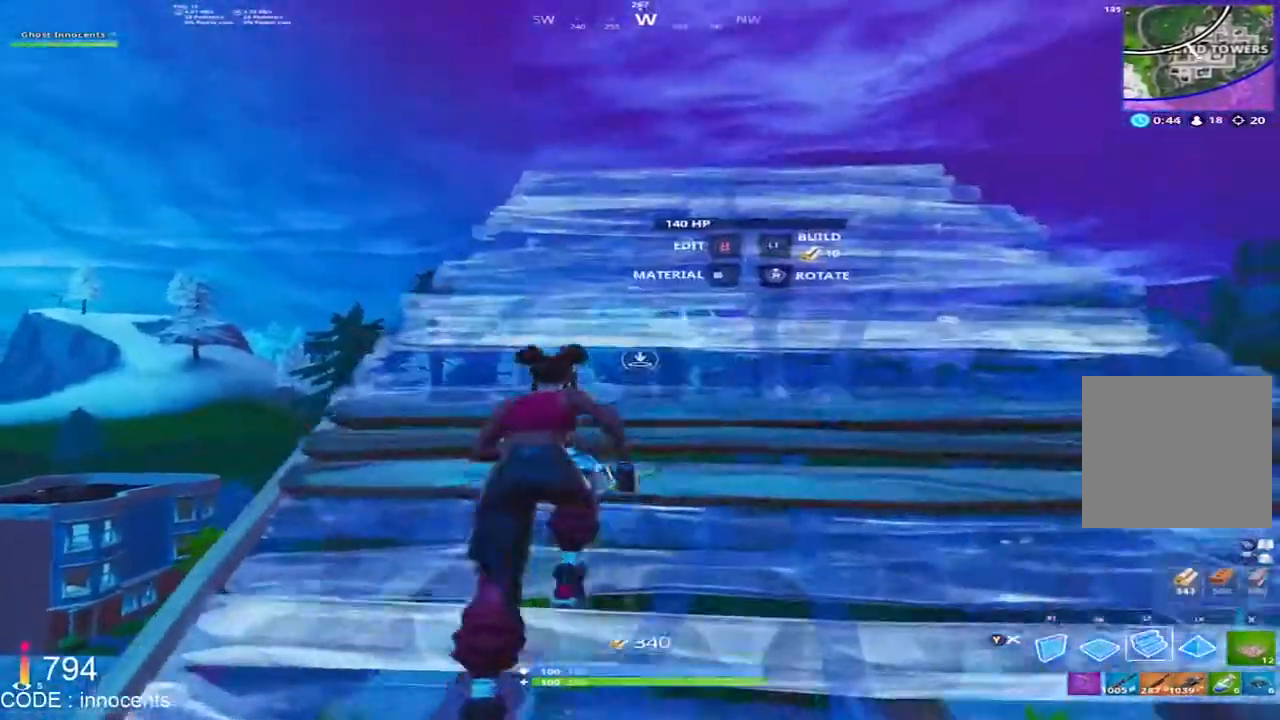
{"buttons": [], "left_stick": "up-right", "right_stick": "center", "events": [[67, "L2", "down"], [150, "right_stick", "down"], [183, "L2", "up"], [217, "Y", "down"], [300, "Y", "up"], [300, "right_stick", "center"], [317, "left_stick", "up-right"]]}
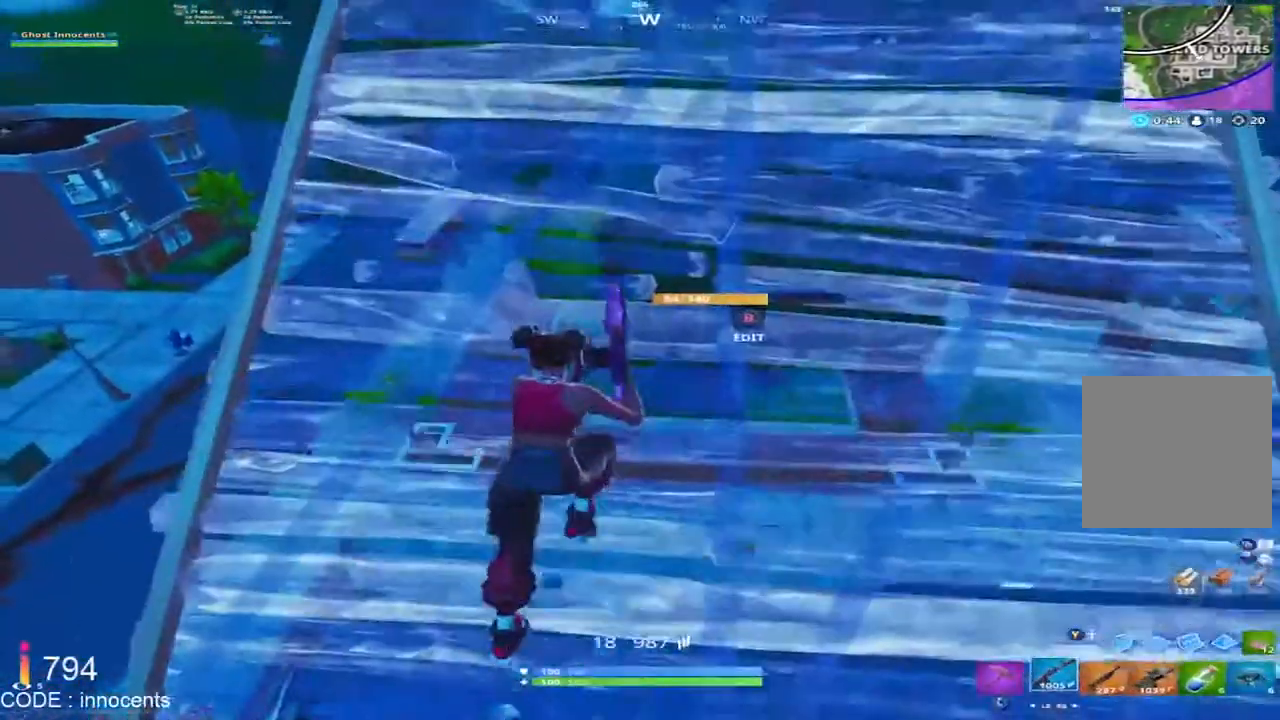
{"buttons": [], "left_stick": "up", "right_stick": "center", "events": [[17, "A", "down"], [133, "A", "up"], [300, "left_stick", "up"]]}
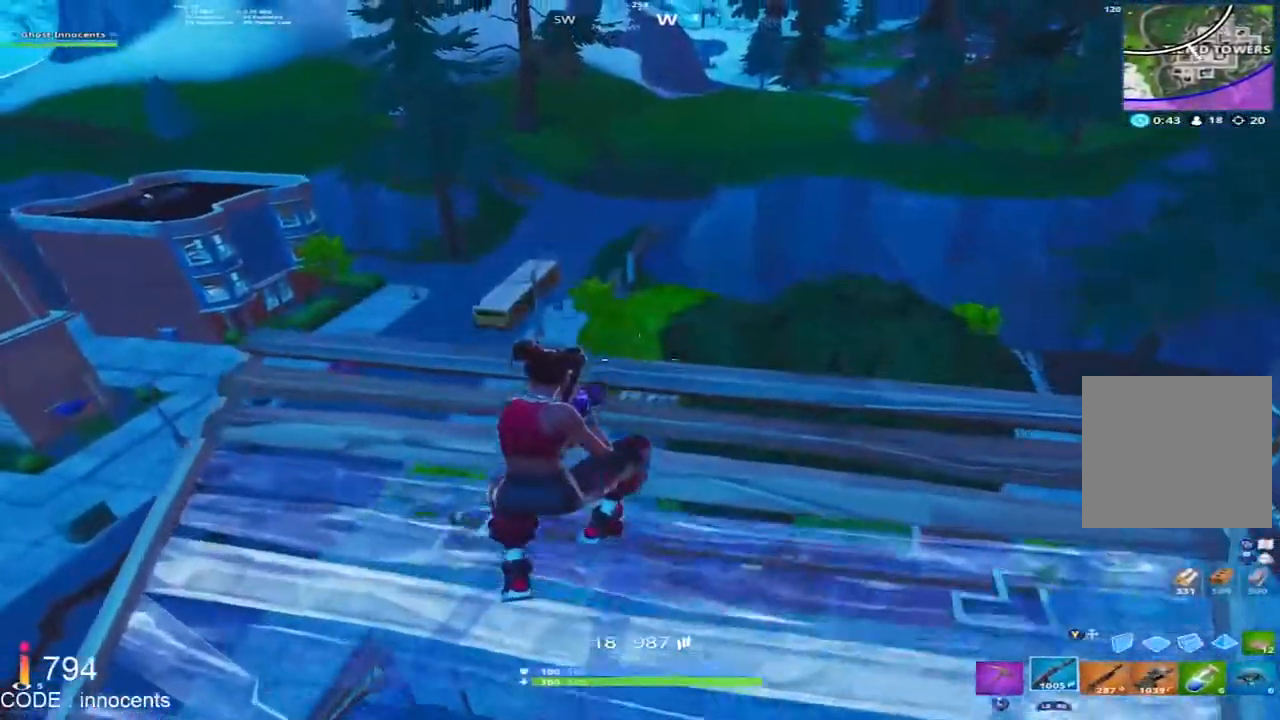
{"buttons": [], "left_stick": "up-left", "right_stick": "center", "events": [[167, "right_stick", "up-right"], [300, "A", "down"], [333, "left_stick", "up-left"], [467, "A", "up"], [467, "right_stick", "center"]]}
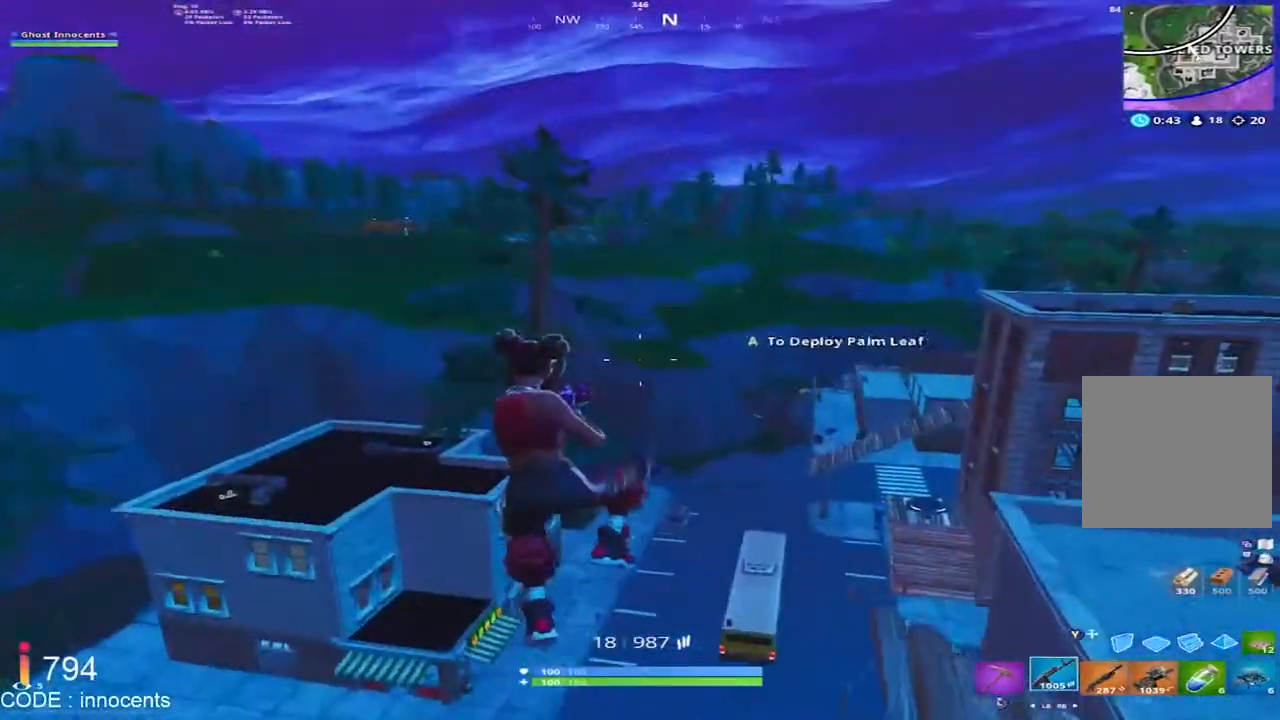
{"buttons": [], "left_stick": "up-right", "right_stick": "center", "events": [[83, "A", "down"], [117, "right_stick", "right"], [150, "left_stick", "up-right"], [217, "A", "up"], [317, "A", "down"], [317, "right_stick", "center"], [450, "A", "up"]]}
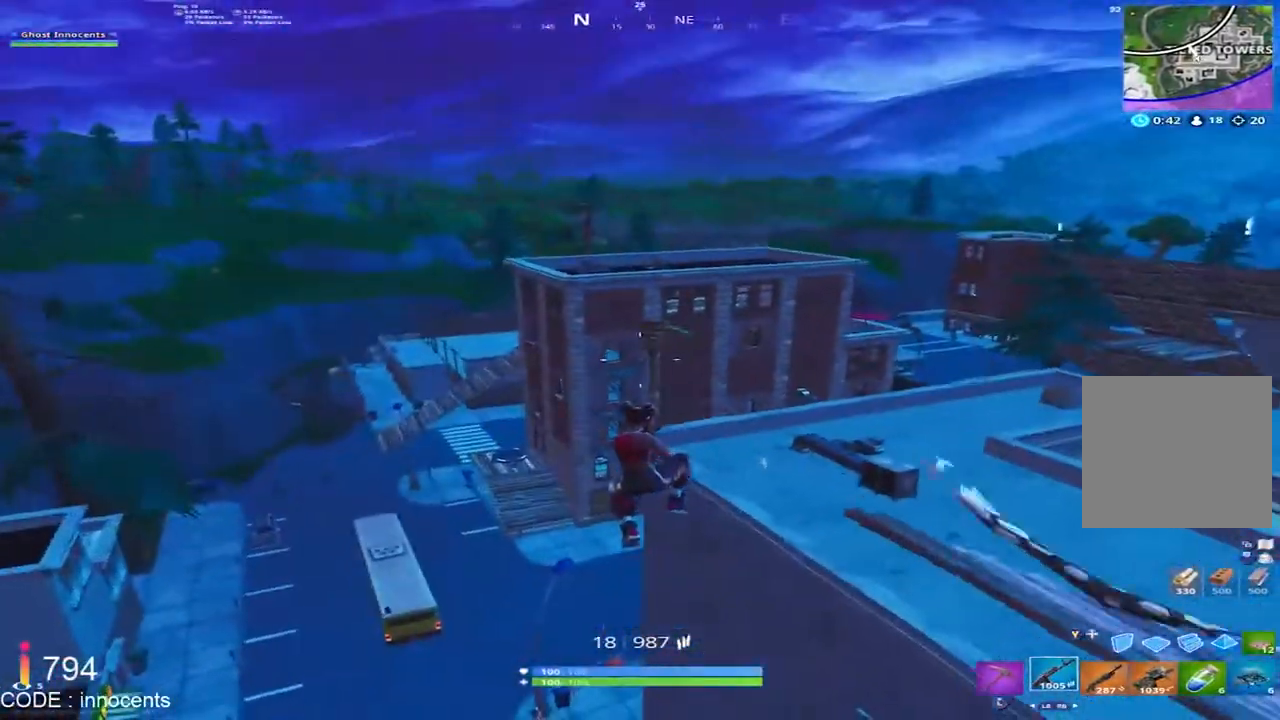
{"buttons": ["A"], "left_stick": "up-right", "right_stick": "center", "events": [[50, "A", "down"], [367, "A", "up"], [367, "right_stick", "down"], [483, "A", "down"], [500, "right_stick", "center"]]}
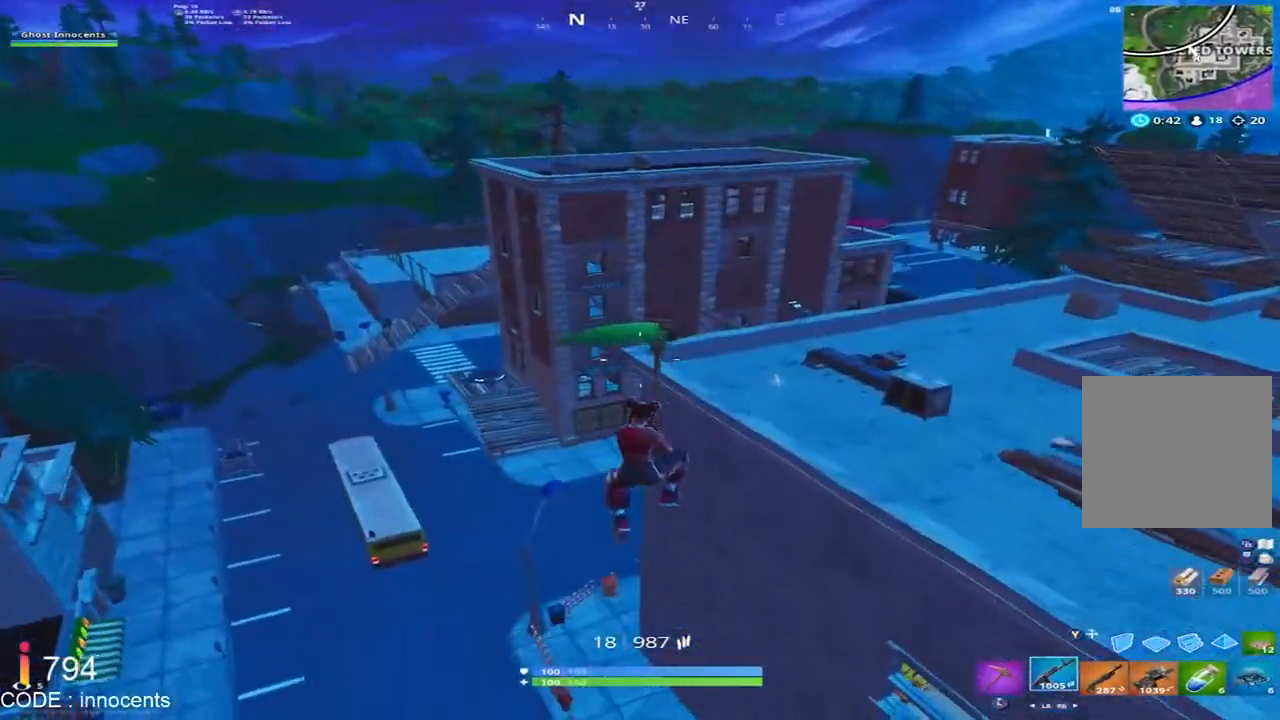
{"buttons": [], "left_stick": "up-right", "right_stick": "down", "events": [[133, "A", "up"], [467, "right_stick", "down"]]}
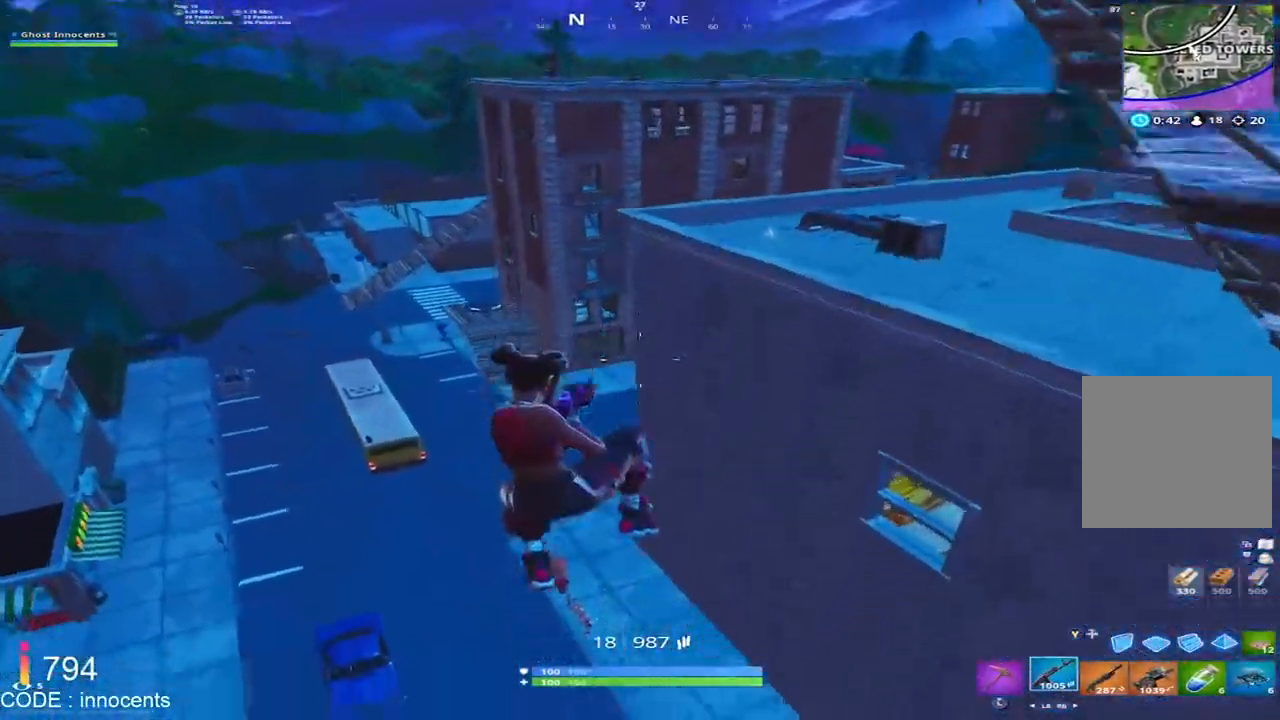
{"buttons": ["L2"], "left_stick": "up", "right_stick": "center", "events": [[33, "Y", "down"], [117, "Y", "up"], [117, "left_stick", "up"], [133, "L2", "down"], [200, "R1", "down"], [217, "L2", "up"], [217, "right_stick", "center"], [233, "left_stick", "up-left"], [267, "right_stick", "down-left"], [283, "L2", "down"], [283, "R1", "up"], [333, "R1", "down"], [350, "L2", "up"], [400, "R1", "up"], [433, "L2", "down"], [433, "right_stick", "center"], [483, "left_stick", "up"]]}
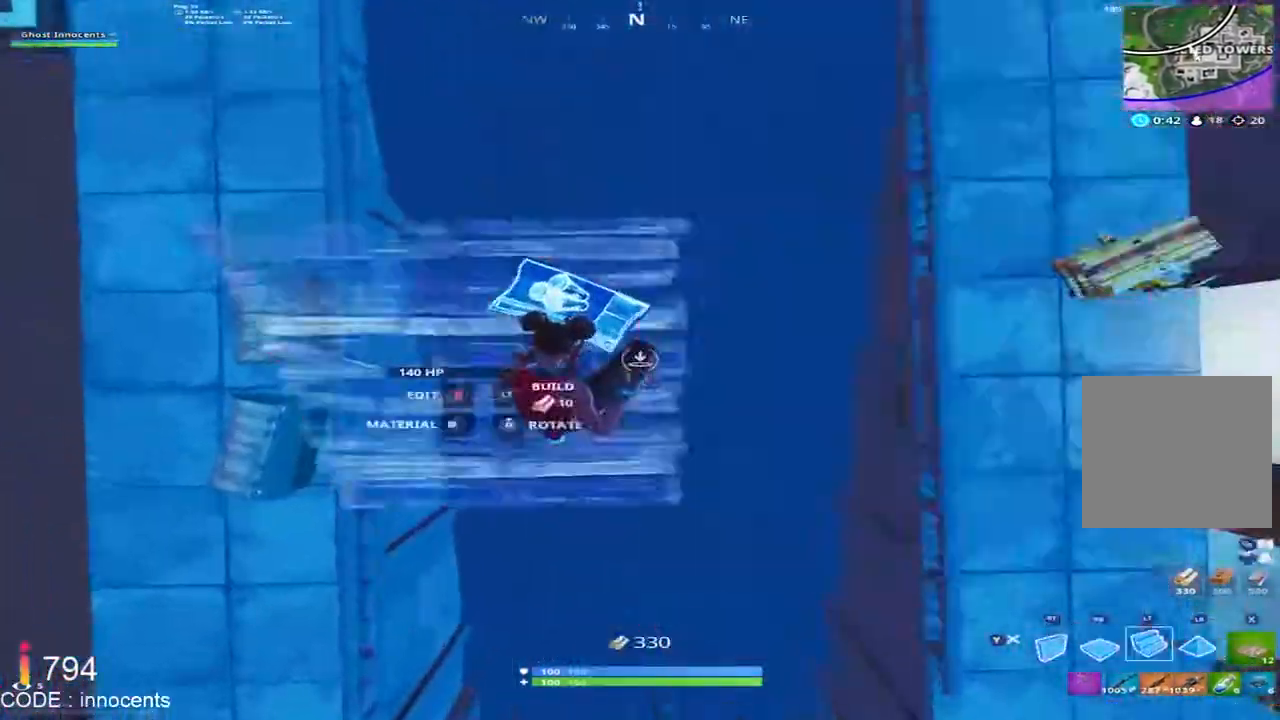
{"buttons": [], "left_stick": "right", "right_stick": "center", "events": [[17, "L2", "up"], [17, "left_stick", "up-right"], [33, "R1", "down"], [67, "L2", "down"], [67, "right_stick", "down-left"], [83, "R1", "up"], [133, "L2", "up"], [167, "R1", "down"], [167, "right_stick", "center"], [183, "L2", "down"], [183, "R1", "up"], [183, "left_stick", "right"], [267, "L2", "up"], [283, "R1", "down"], [300, "L2", "down"], [400, "L2", "up"], [400, "R1", "up"]]}
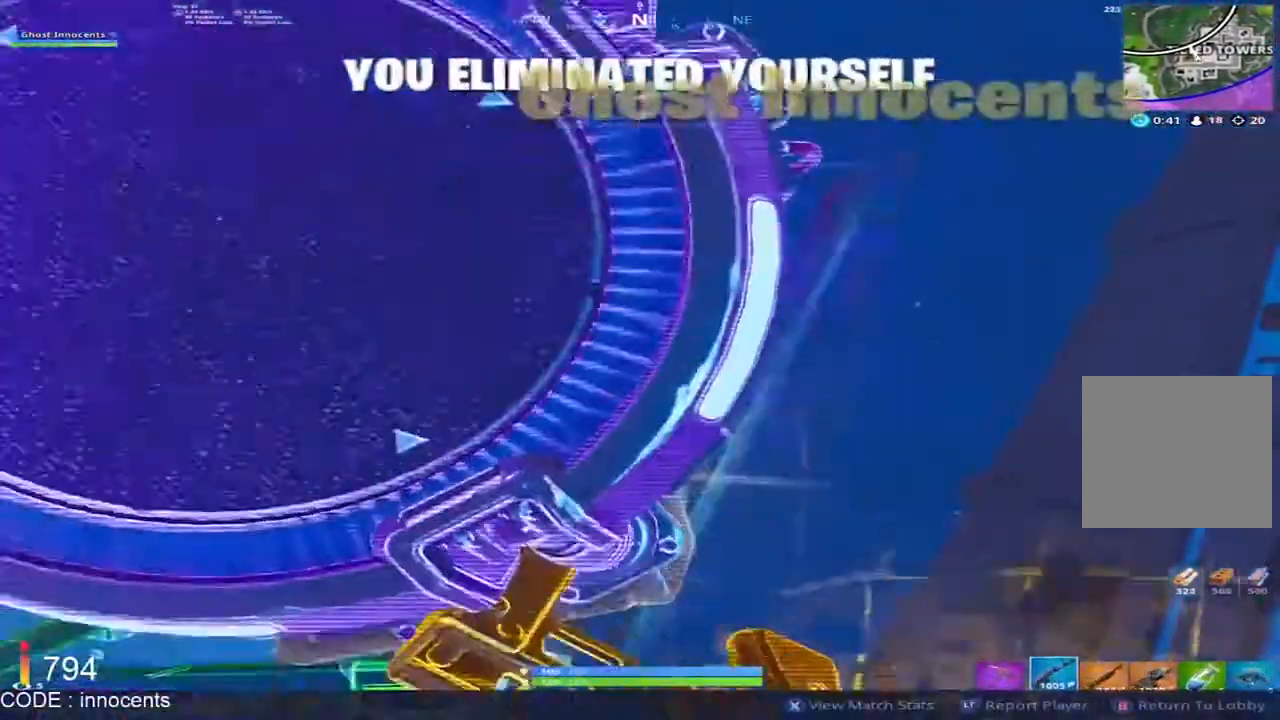
{"buttons": [], "left_stick": "center", "right_stick": "center", "events": [[67, "left_stick", "center"]]}
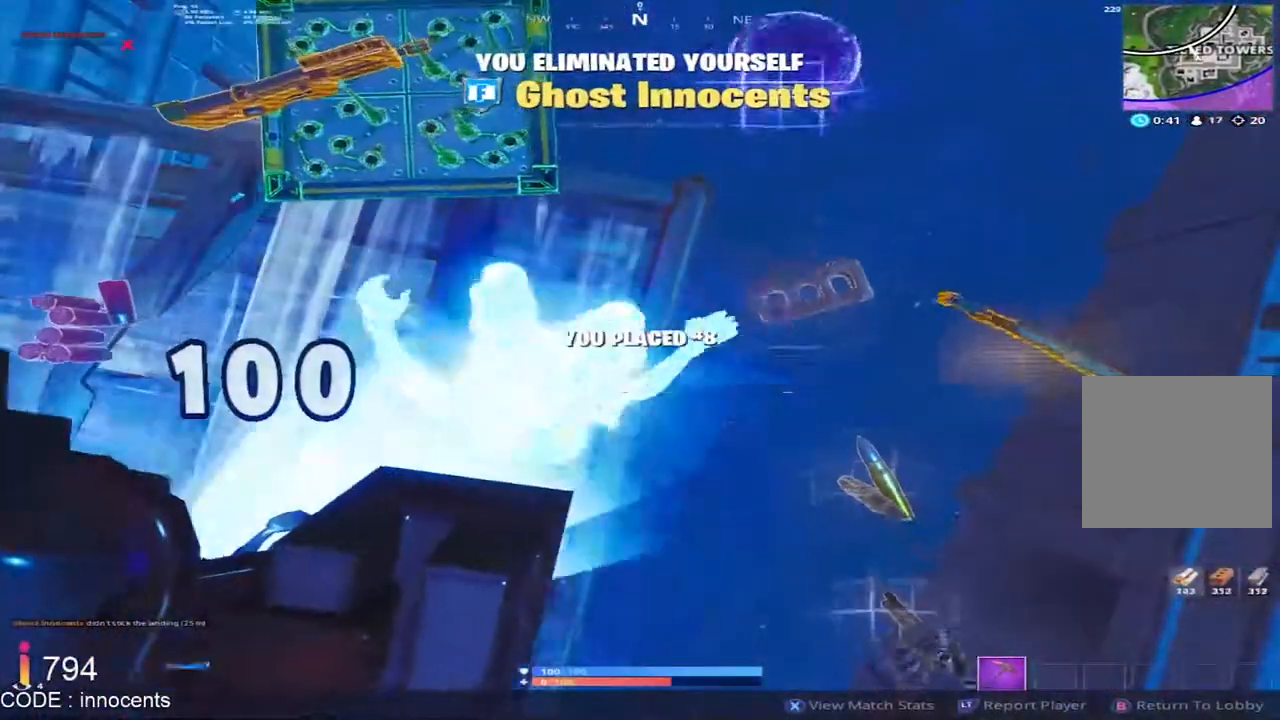
{"buttons": [], "left_stick": "center", "right_stick": "center", "events": []}
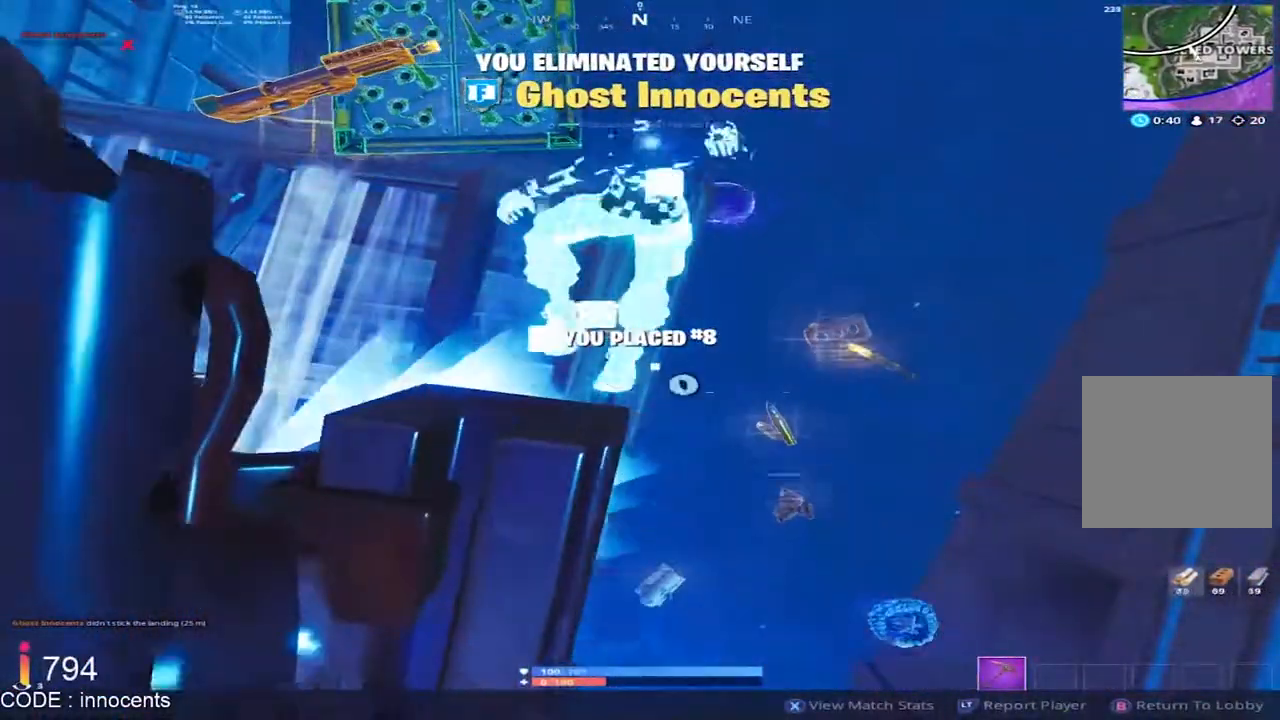
{"buttons": ["B"], "left_stick": "center", "right_stick": "center", "events": [[250, "B", "down"]]}
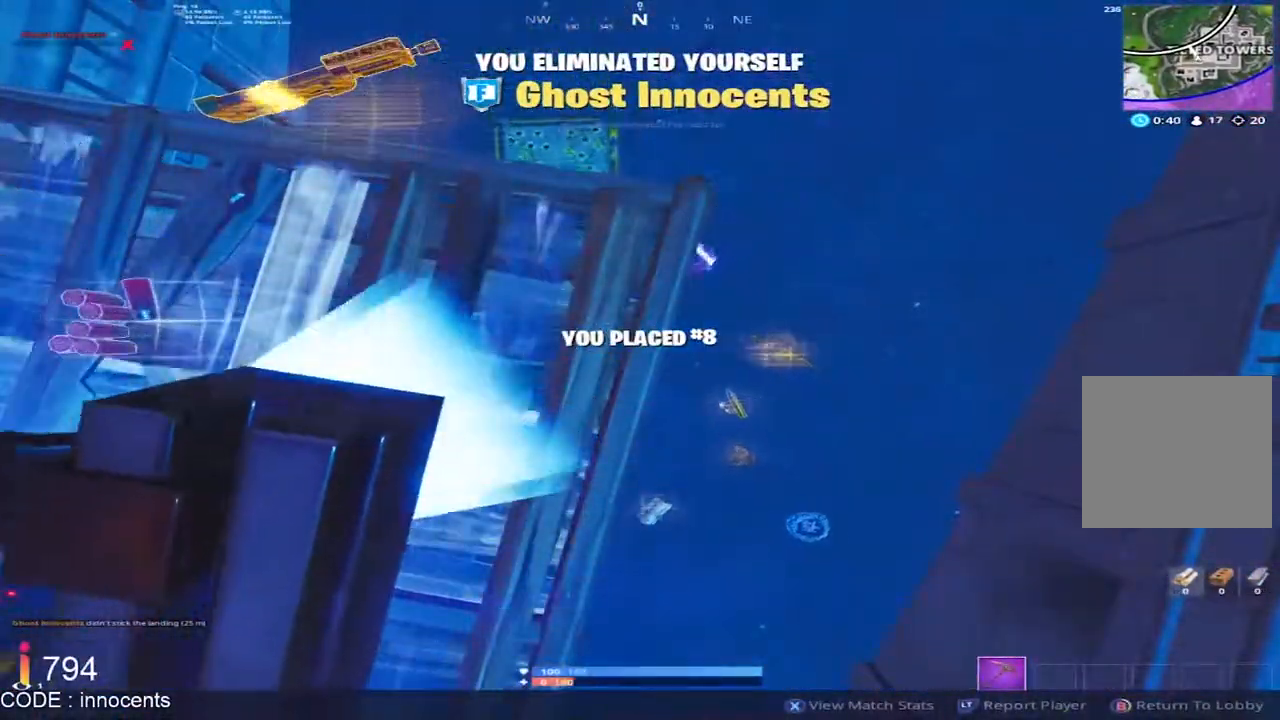
{"buttons": ["B"], "left_stick": "center", "right_stick": "center", "events": []}
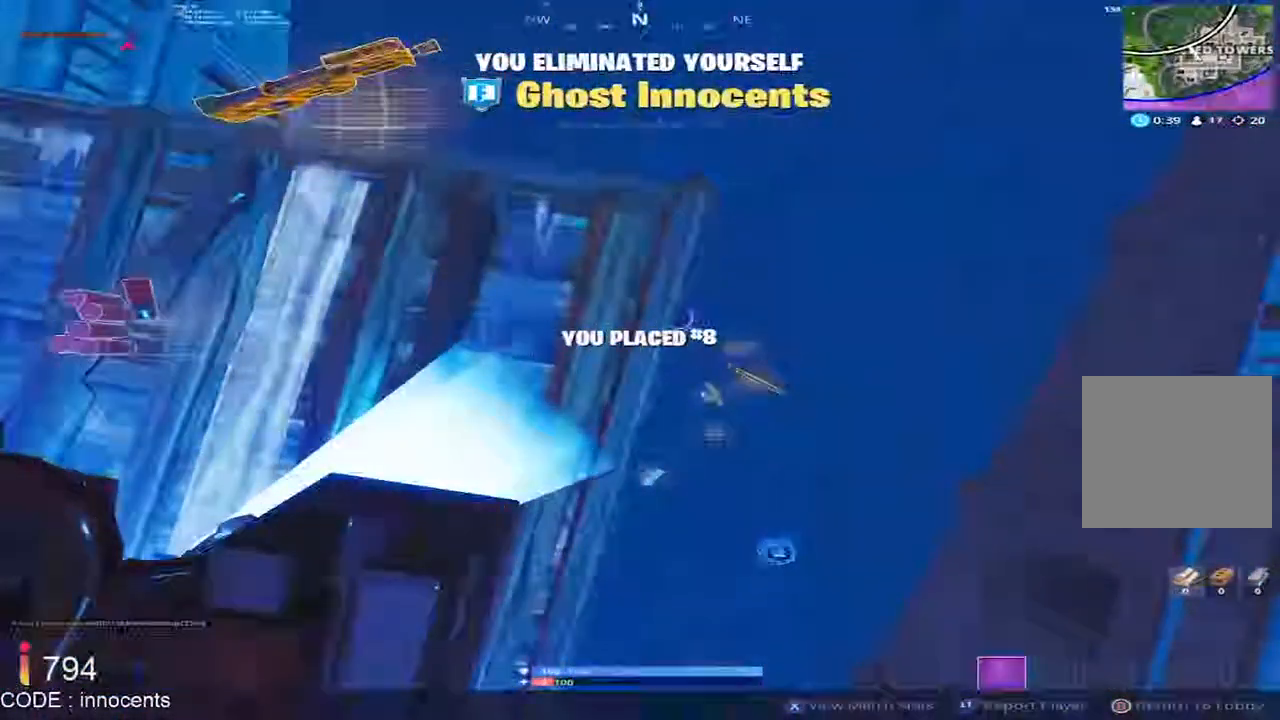
{"buttons": [], "left_stick": "center", "right_stick": "center", "events": [[83, "B", "up"]]}